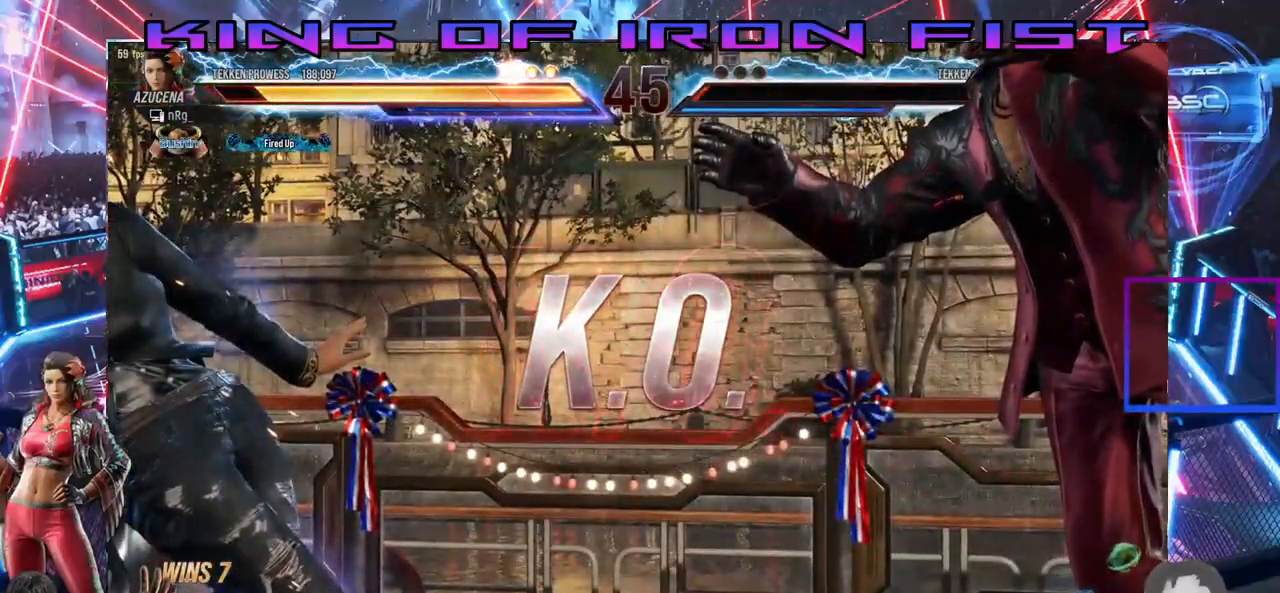
Gameplay with a controller (PlayStation layout); each line is a JSON object with the inputs held at the frame after it. "events" lists button and stick changes between this image and that frame as [ms after this image, input, new state], when the widget could be followed in between. Not read: left_stick.
{"buttons": [], "right_stick": "center", "events": []}
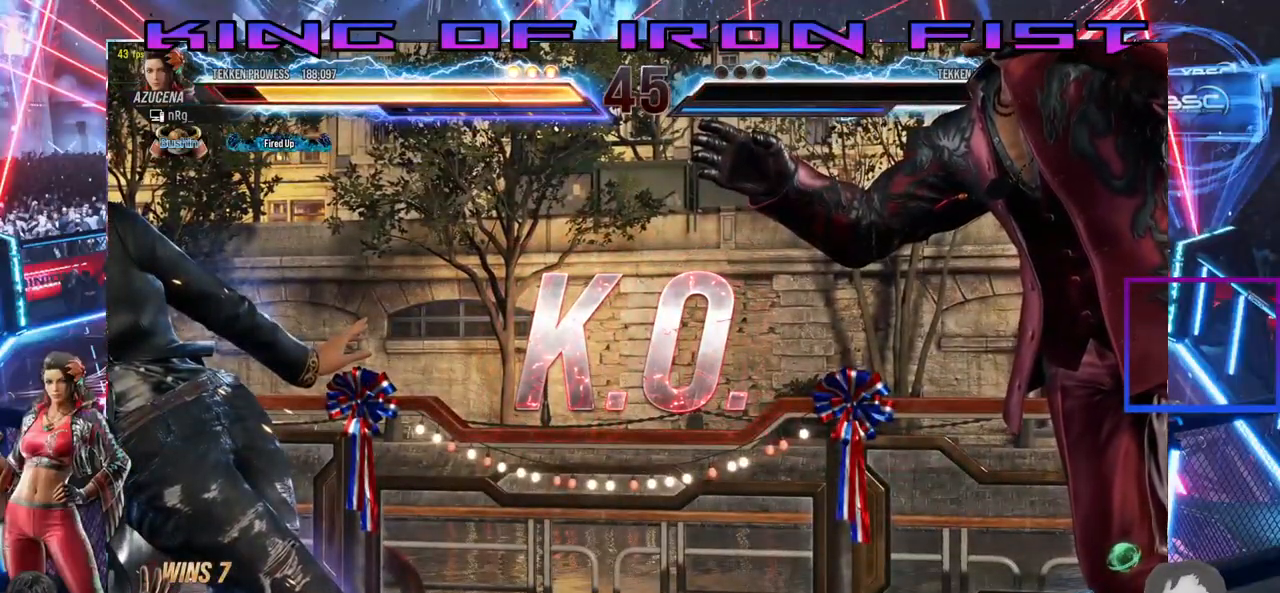
{"buttons": [], "right_stick": "center", "events": []}
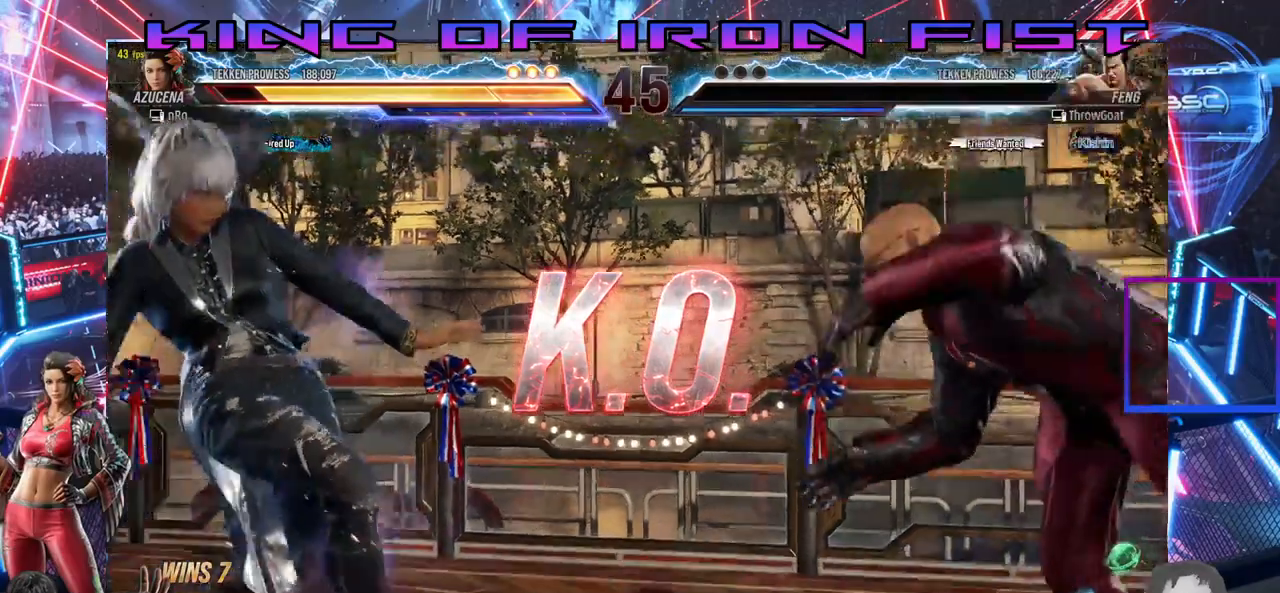
{"buttons": ["CROSS", "DPAD_RIGHT"], "right_stick": "center", "events": [[267, "DPAD_RIGHT", "down"], [333, "DPAD_RIGHT", "up"], [383, "DPAD_RIGHT", "down"], [450, "CROSS", "down"]]}
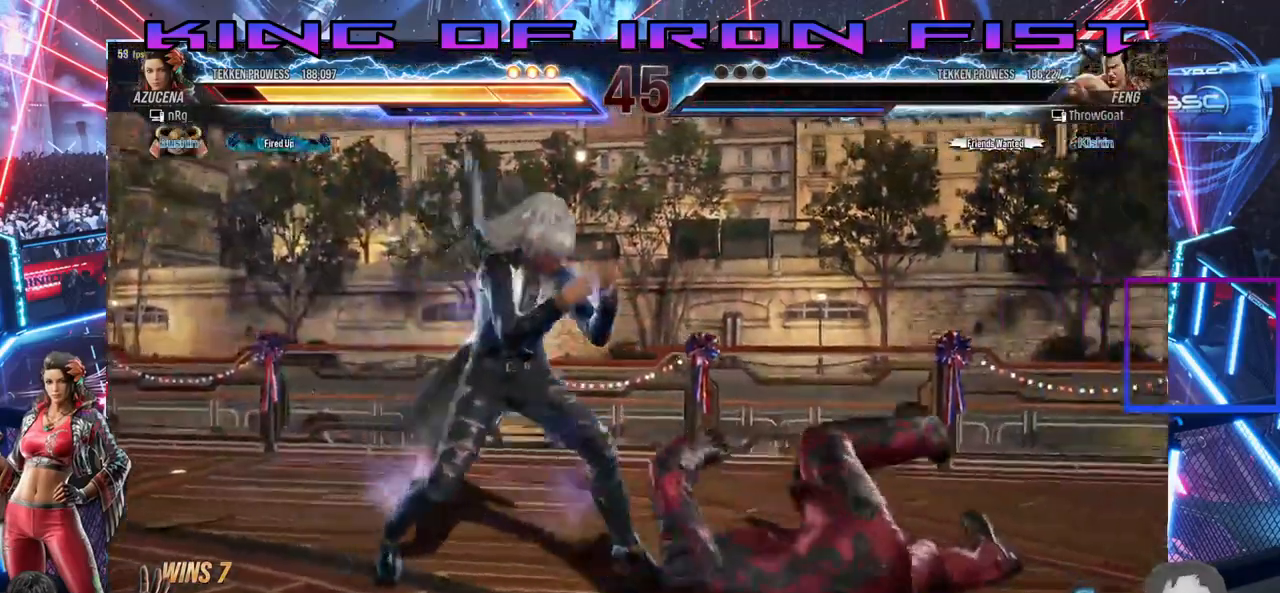
{"buttons": [], "right_stick": "center", "events": [[67, "CROSS", "up"], [67, "DPAD_LEFT", "down"], [67, "DPAD_RIGHT", "up"], [83, "DPAD_LEFT", "up"]]}
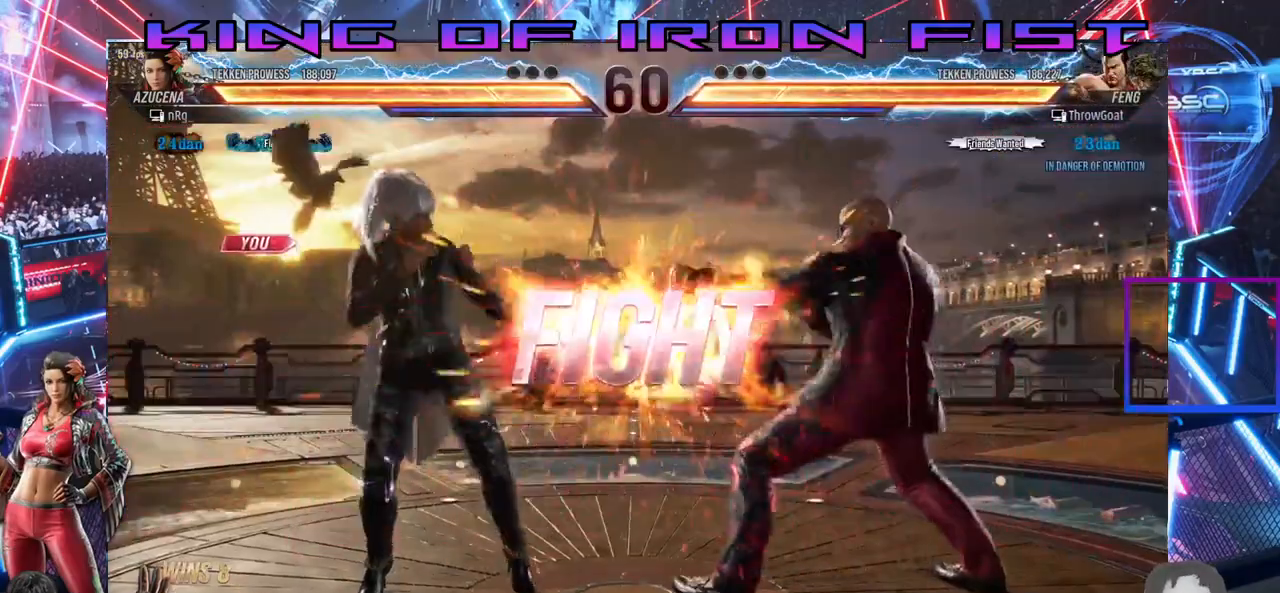
{"buttons": [], "right_stick": "center", "events": []}
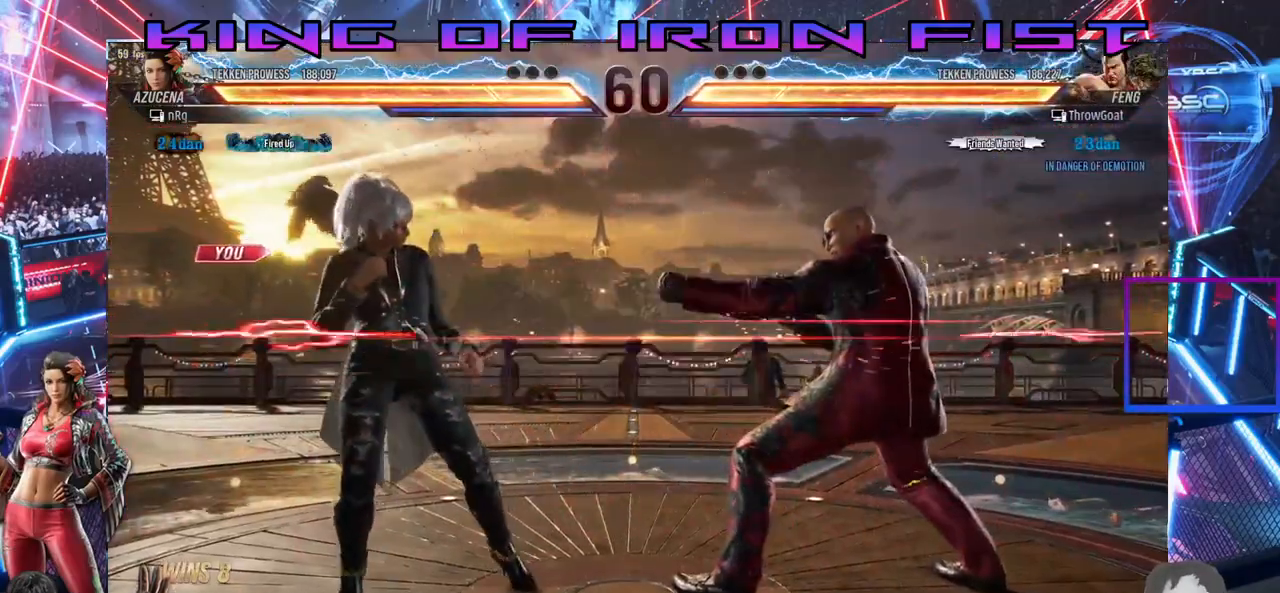
{"buttons": ["CIRCLE", "DPAD_DOWN", "DPAD_RIGHT"], "right_stick": "center", "events": [[17, "DPAD_RIGHT", "down"], [100, "DPAD_RIGHT", "up"], [167, "DPAD_RIGHT", "down"], [250, "DPAD_RIGHT", "up"], [267, "DPAD_LEFT", "down"], [383, "DPAD_LEFT", "up"], [400, "DPAD_DOWN", "down"], [400, "DPAD_RIGHT", "down"], [450, "CIRCLE", "down"]]}
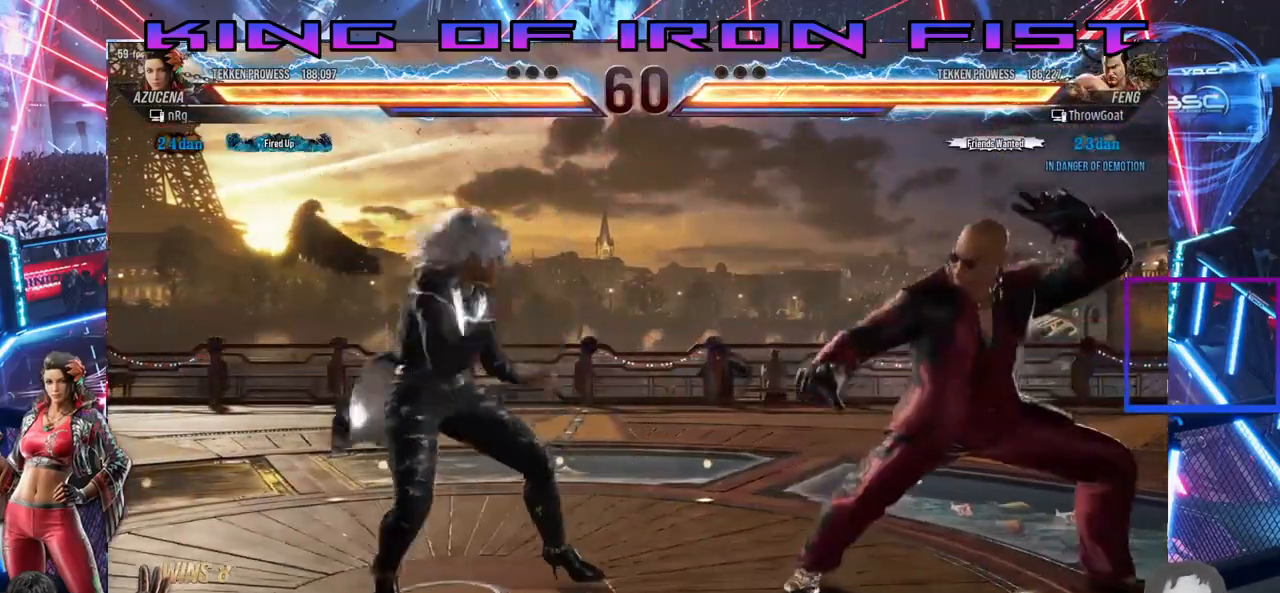
{"buttons": [], "right_stick": "center", "events": [[67, "CIRCLE", "up"], [100, "DPAD_DOWN", "up"], [100, "DPAD_RIGHT", "up"], [183, "CROSS", "down"], [300, "CROSS", "up"]]}
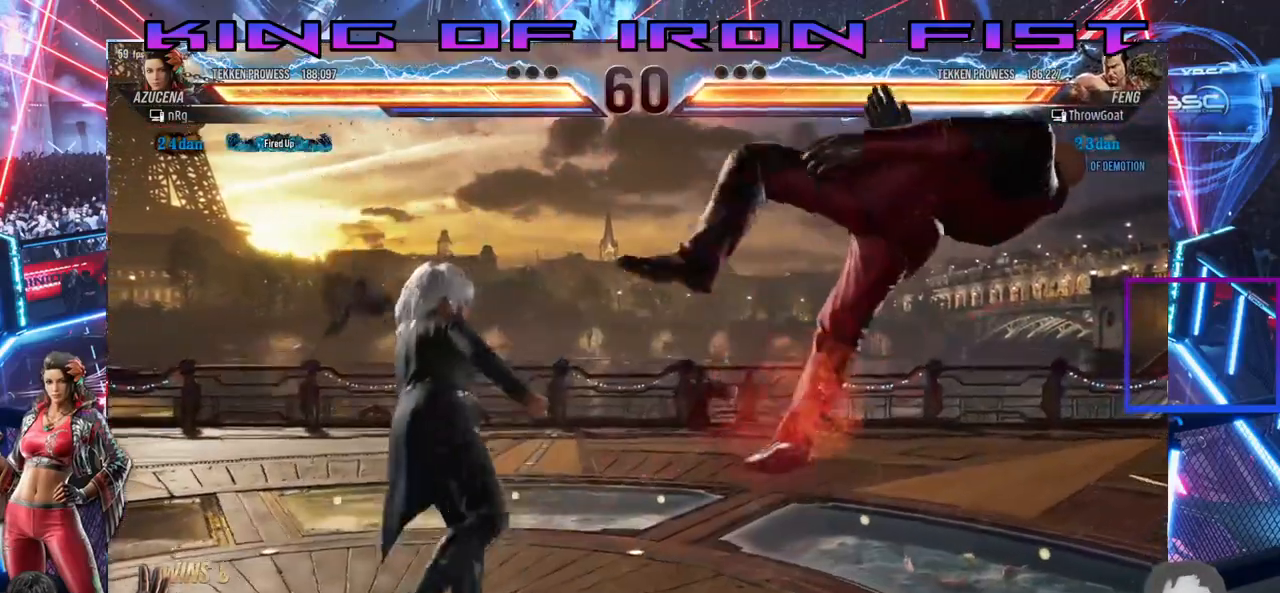
{"buttons": ["DPAD_DOWN"], "right_stick": "center", "events": [[283, "DPAD_LEFT", "down"], [383, "DPAD_LEFT", "up"], [483, "DPAD_DOWN", "down"]]}
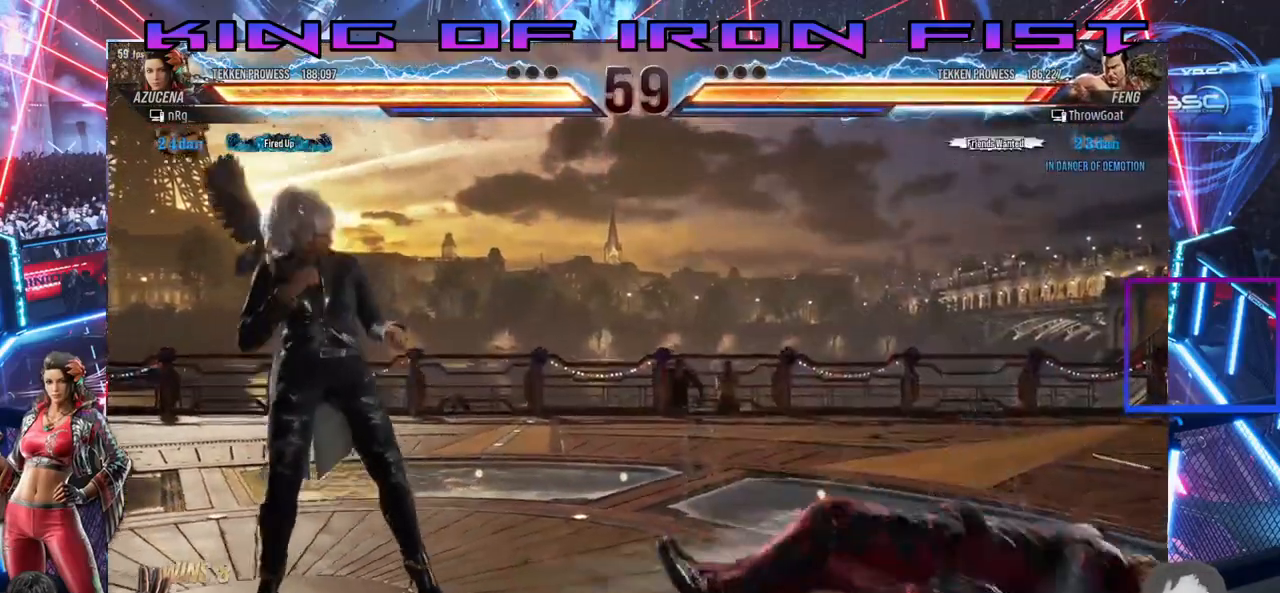
{"buttons": ["DPAD_RIGHT"], "right_stick": "center", "events": [[67, "DPAD_DOWN", "up"], [200, "DPAD_RIGHT", "down"], [267, "DPAD_RIGHT", "up"], [333, "DPAD_RIGHT", "down"]]}